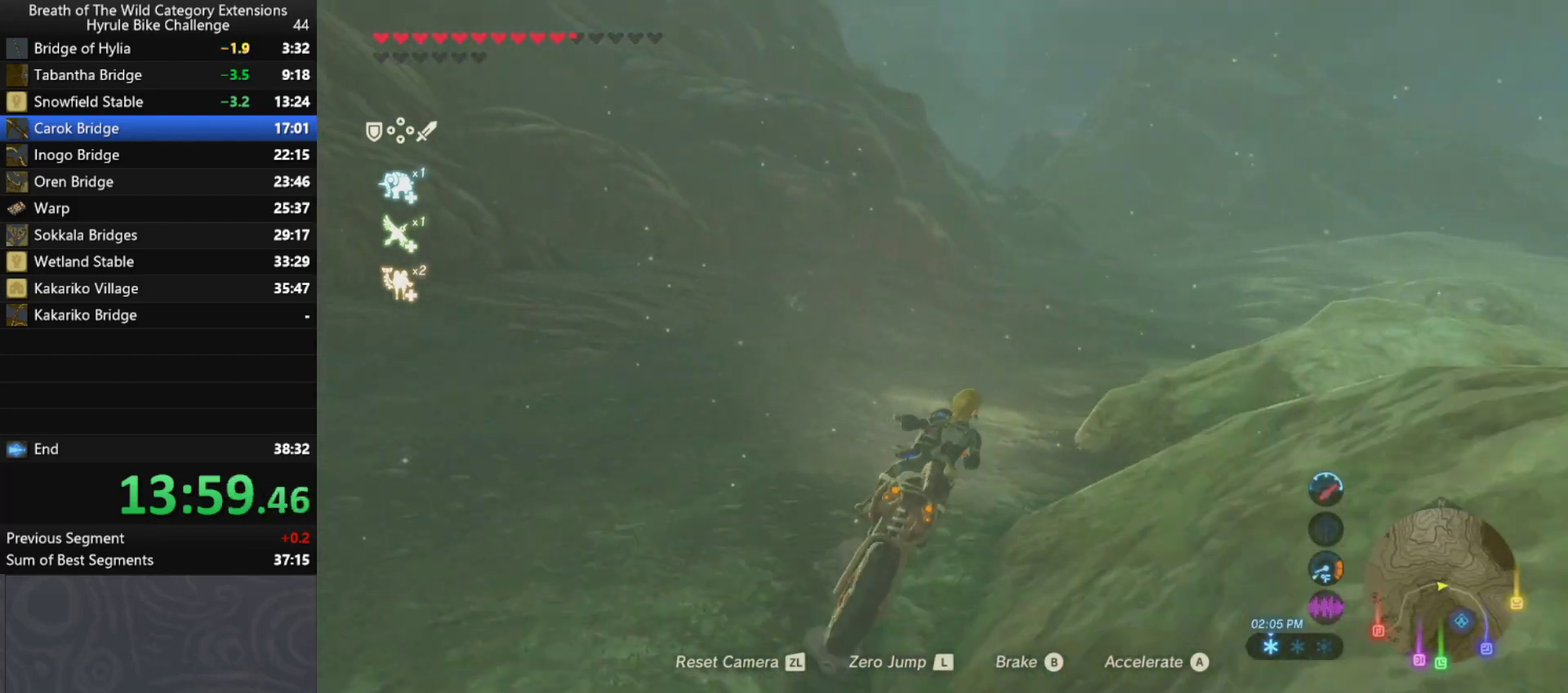
Gameplay with a controller (Nintendo layout); each line is a JSON object with the inputs held at the frame after it. "events" lists button and stick changes between this image and that frame as [ms after this image, input, new state], when the widget could be followed in between. Not read: L3 R3.
{"buttons": ["A"], "left_stick": "up-right", "right_stick": "center", "events": []}
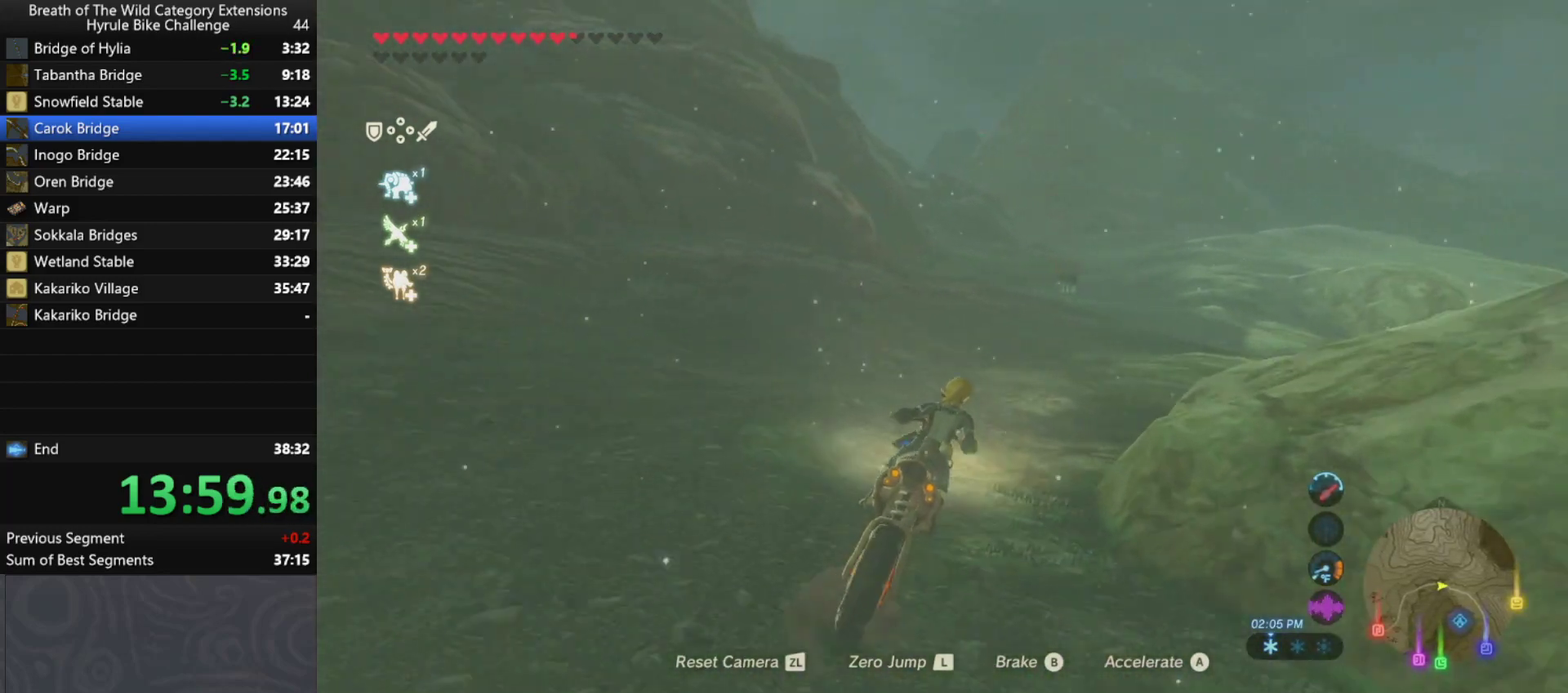
{"buttons": ["A"], "left_stick": "up-right", "right_stick": "center", "events": []}
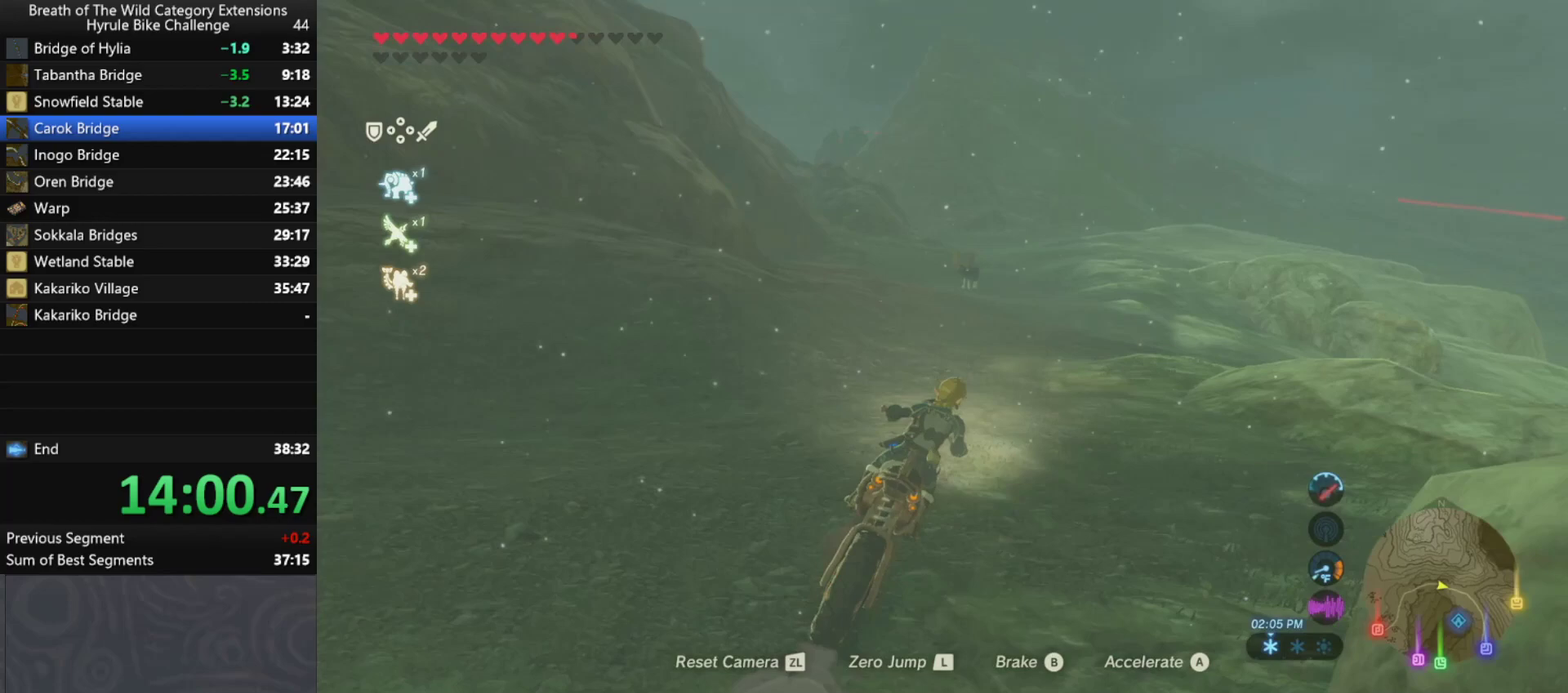
{"buttons": ["A"], "left_stick": "up", "right_stick": "center", "events": [[367, "left_stick", "up"]]}
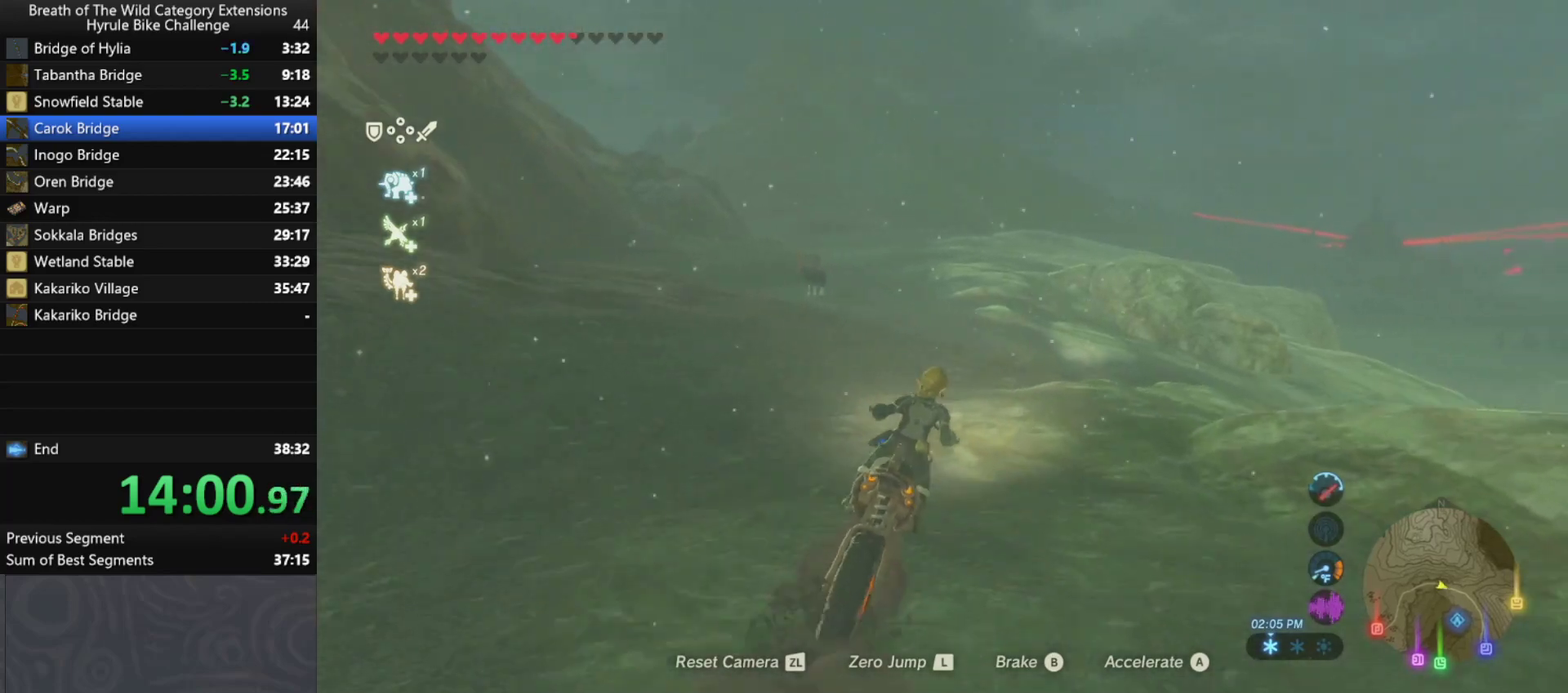
{"buttons": ["A"], "left_stick": "up", "right_stick": "center", "events": []}
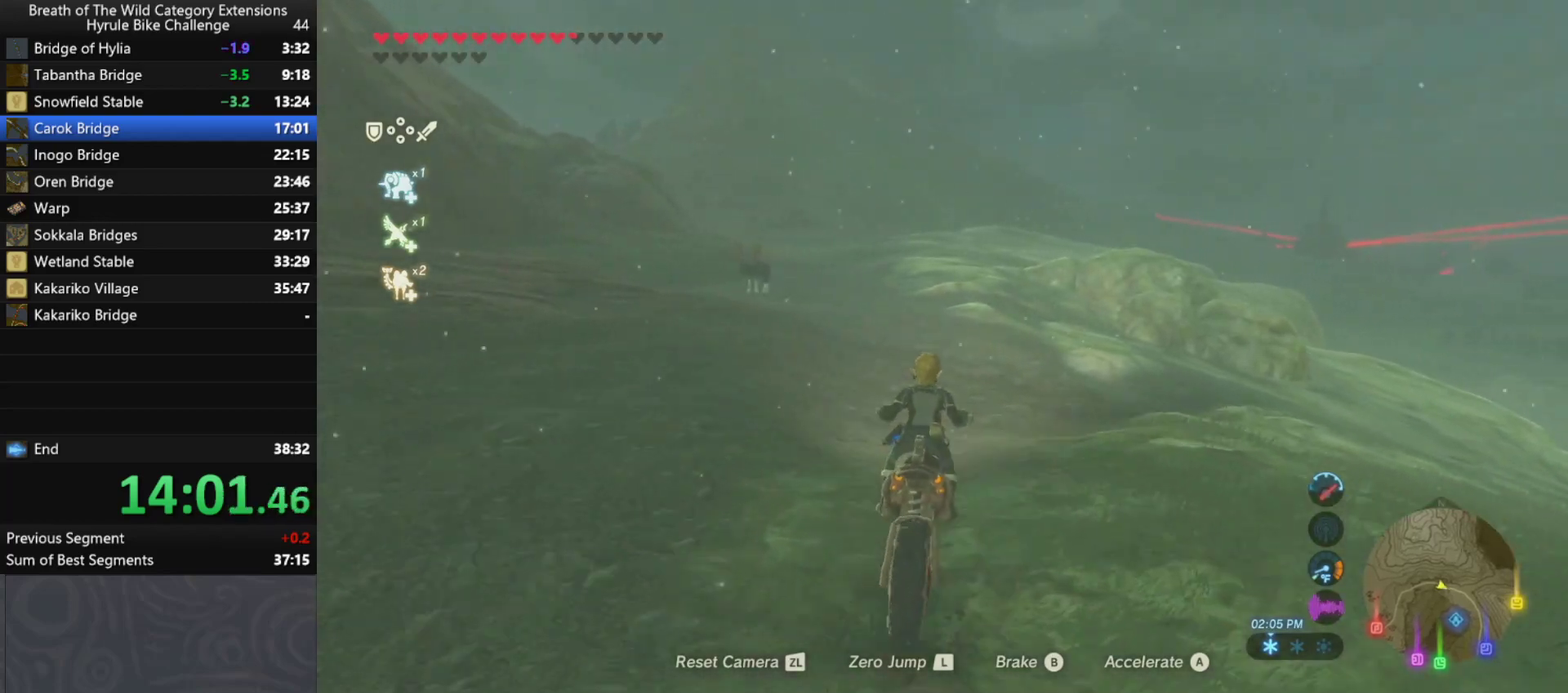
{"buttons": ["A"], "left_stick": "up", "right_stick": "center", "events": []}
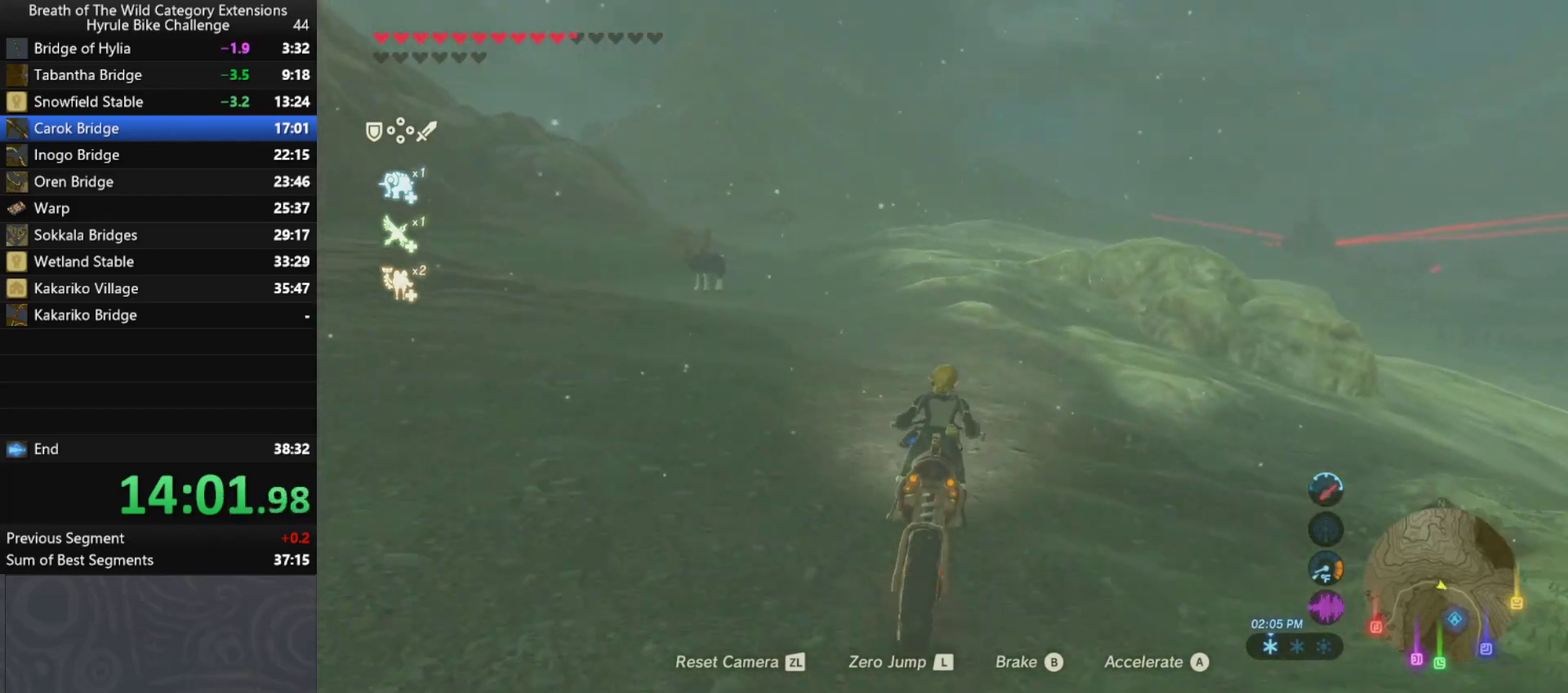
{"buttons": ["A"], "left_stick": "up-right", "right_stick": "center", "events": [[267, "left_stick", "up-right"]]}
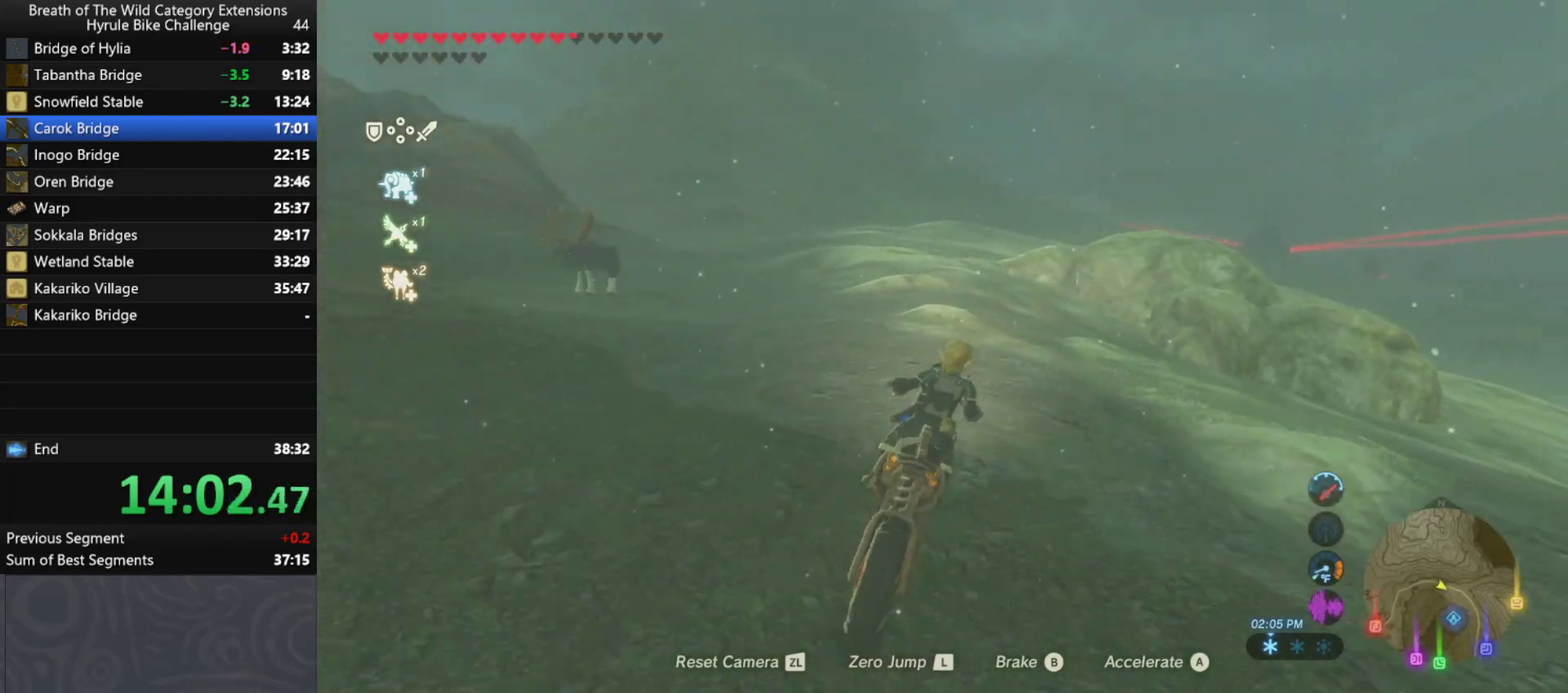
{"buttons": ["A"], "left_stick": "up", "right_stick": "center", "events": [[300, "left_stick", "up"]]}
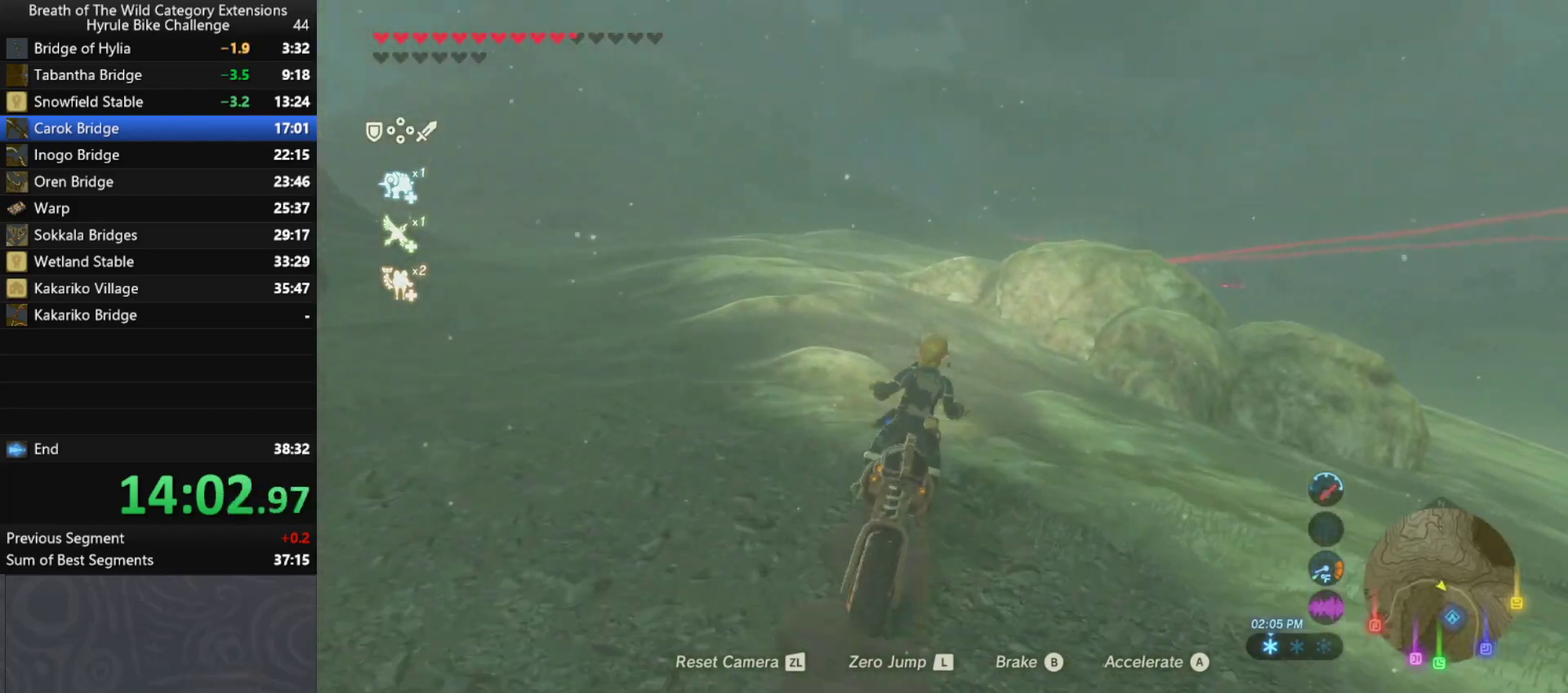
{"buttons": ["A"], "left_stick": "up-left", "right_stick": "center", "events": [[400, "left_stick", "up-left"]]}
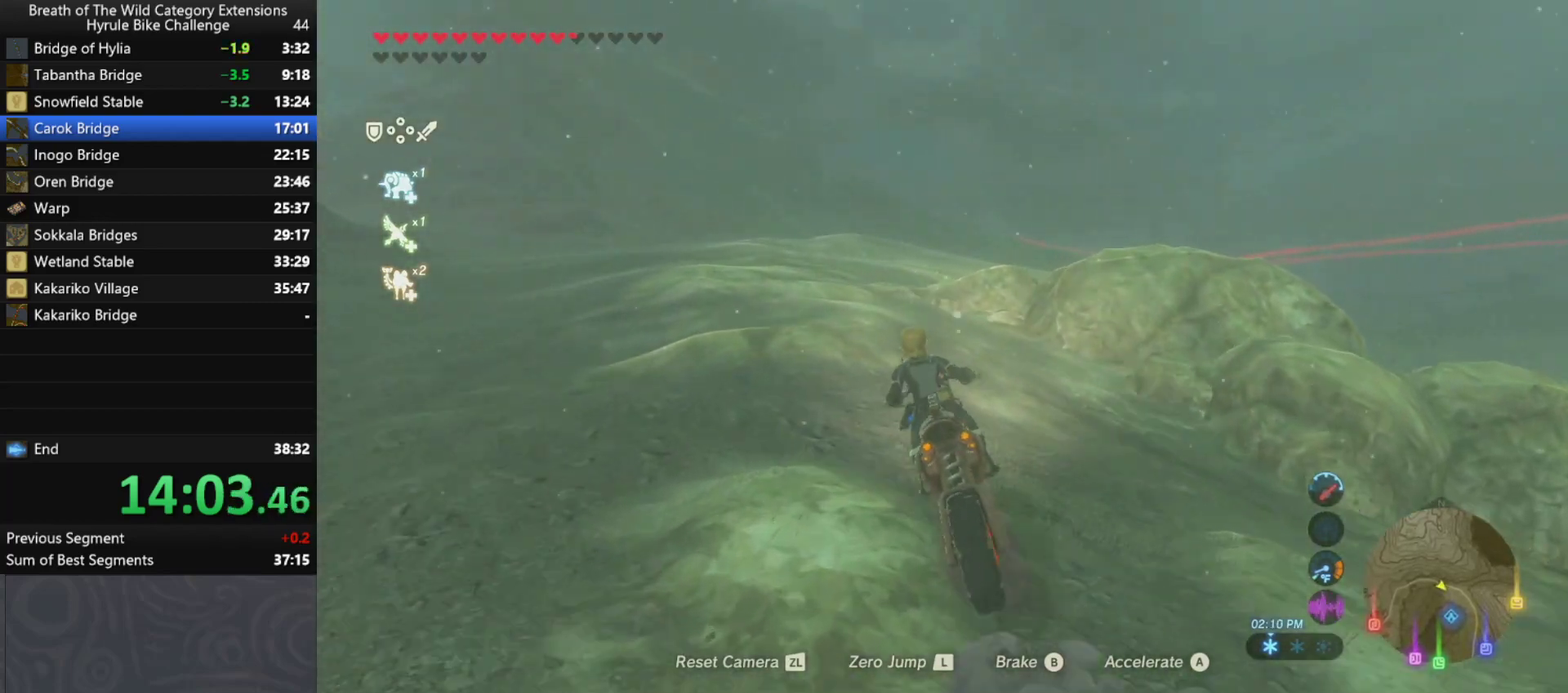
{"buttons": ["A"], "left_stick": "up-left", "right_stick": "center", "events": []}
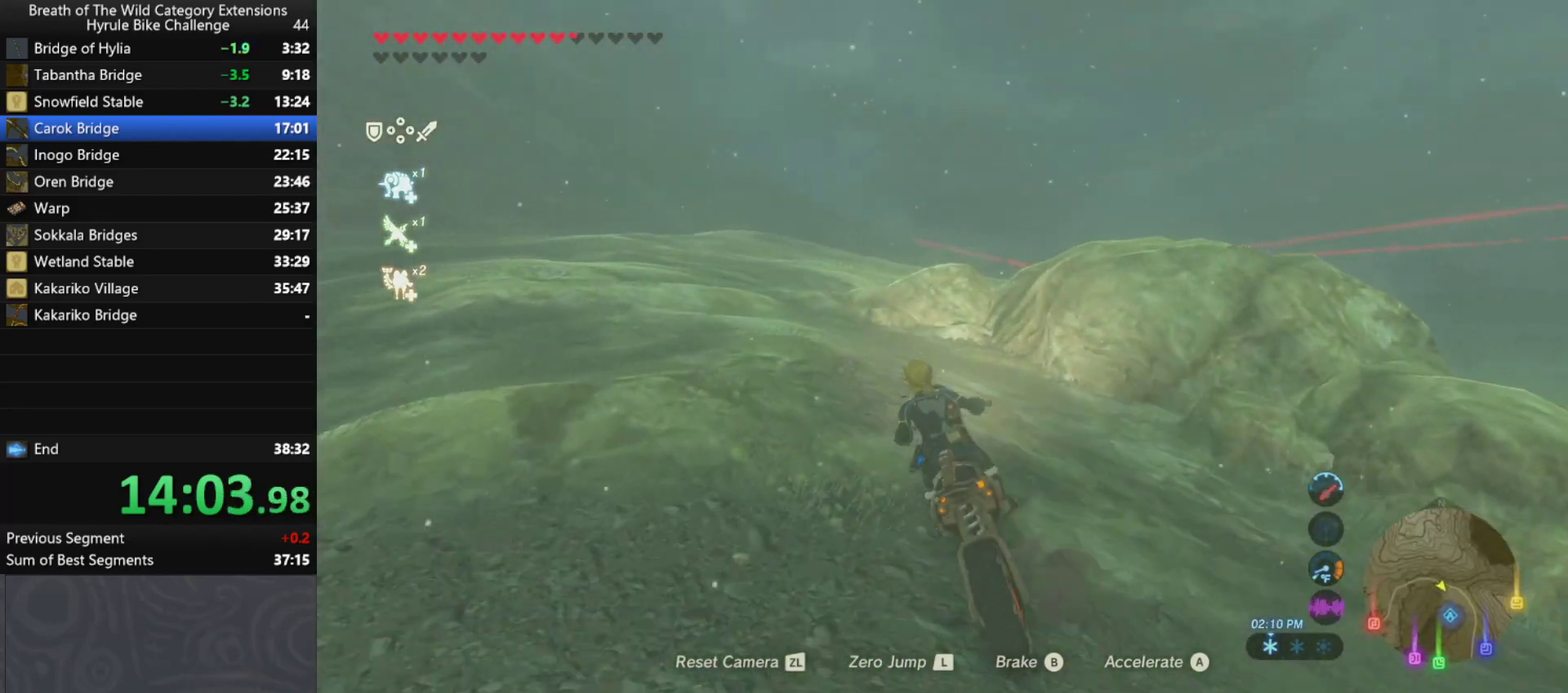
{"buttons": ["A"], "left_stick": "up-left", "right_stick": "center", "events": []}
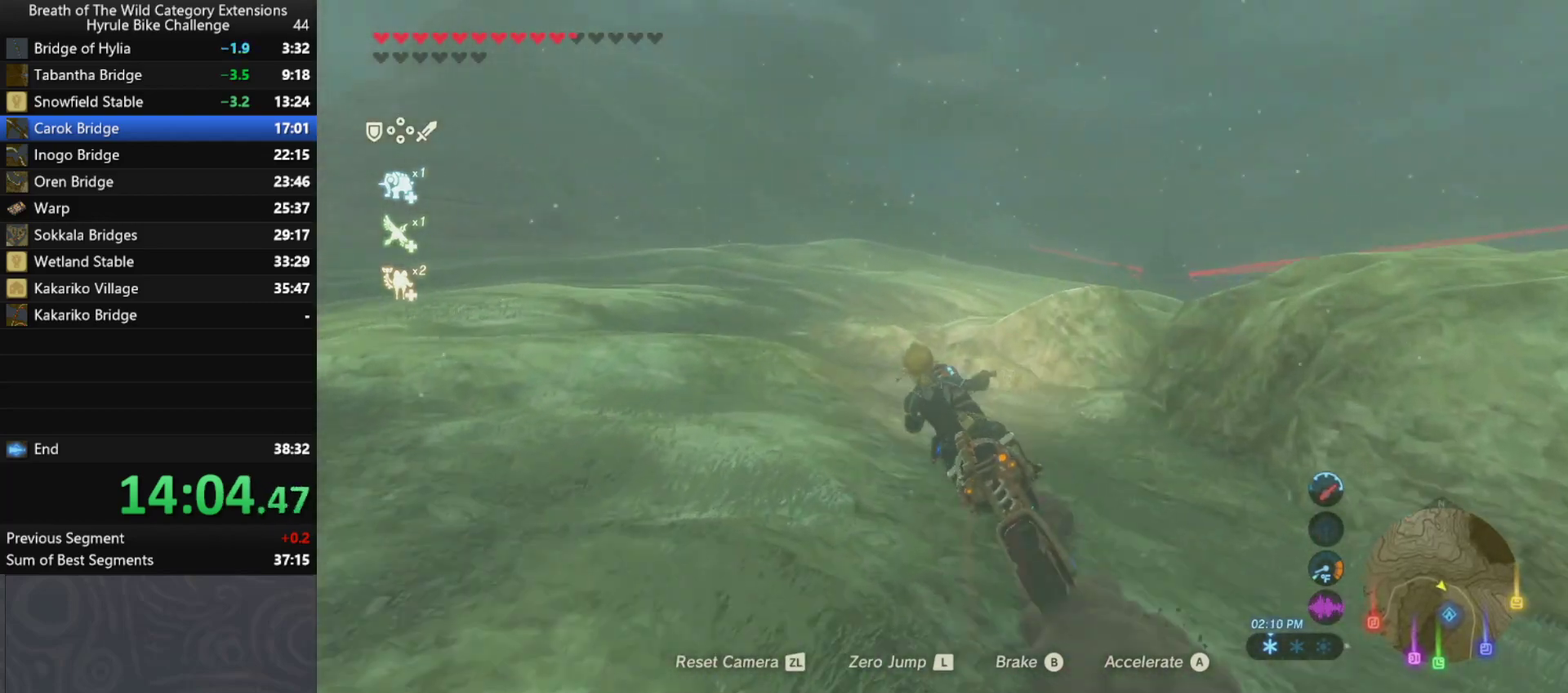
{"buttons": ["A"], "left_stick": "up", "right_stick": "center", "events": [[433, "left_stick", "up"]]}
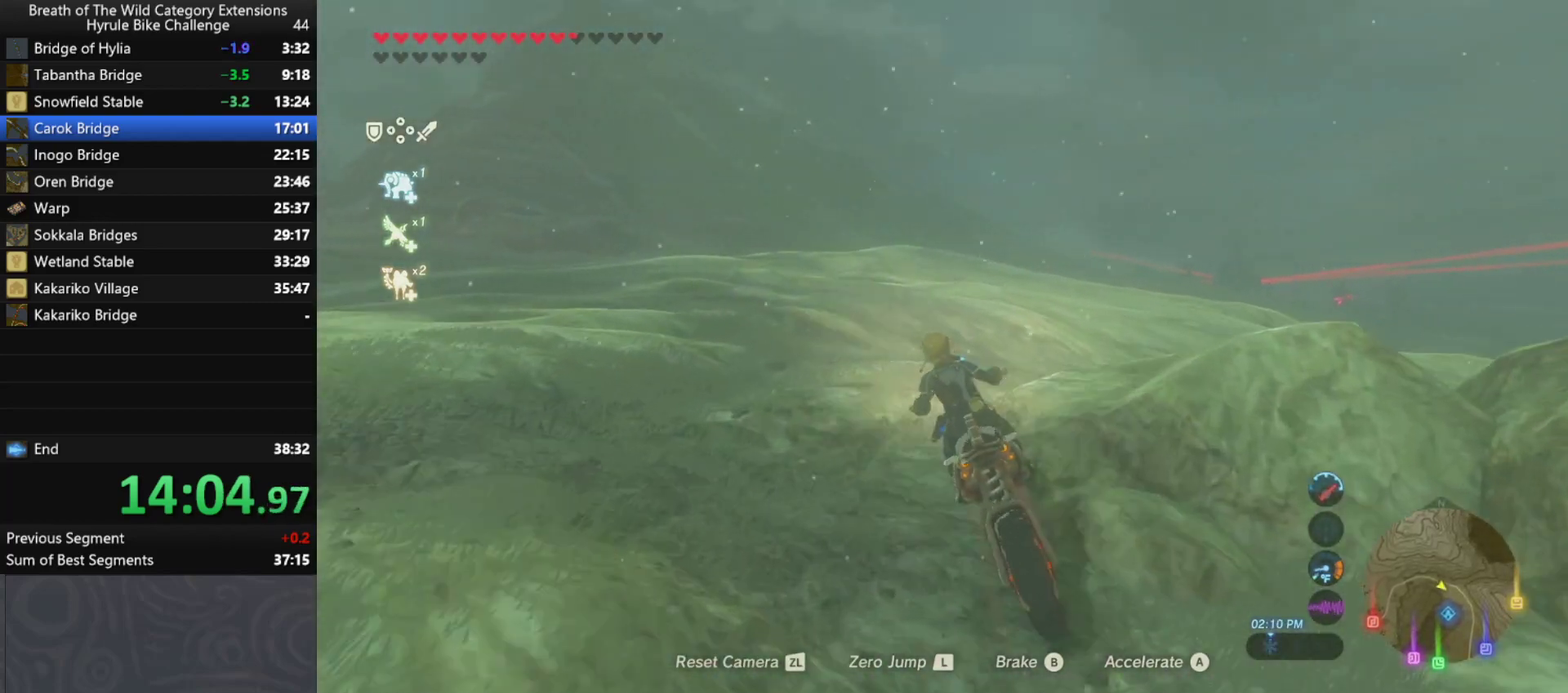
{"buttons": [], "left_stick": "center", "right_stick": "center", "events": [[367, "A", "up"], [400, "left_stick", "center"]]}
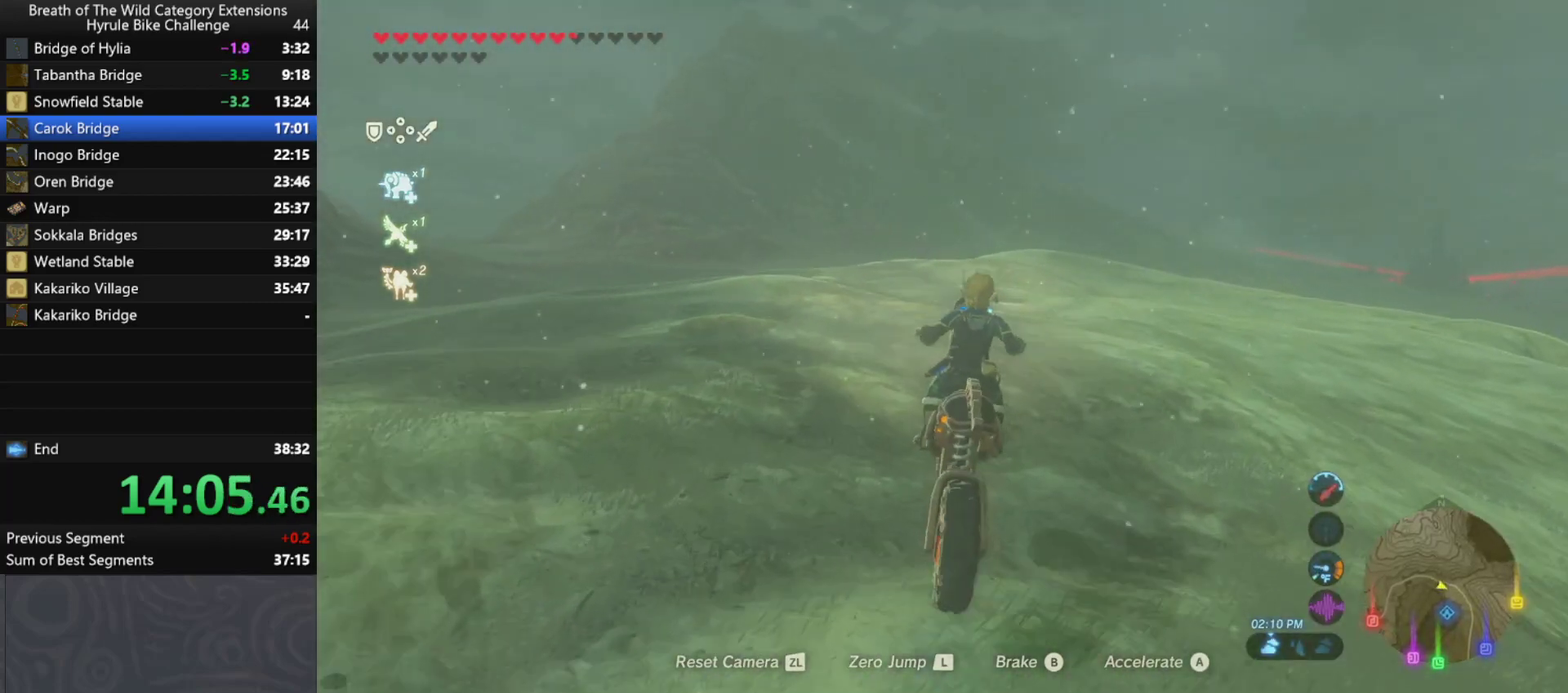
{"buttons": ["A"], "left_stick": "up-right", "right_stick": "center", "events": [[200, "A", "down"], [233, "left_stick", "right"], [467, "left_stick", "up-right"]]}
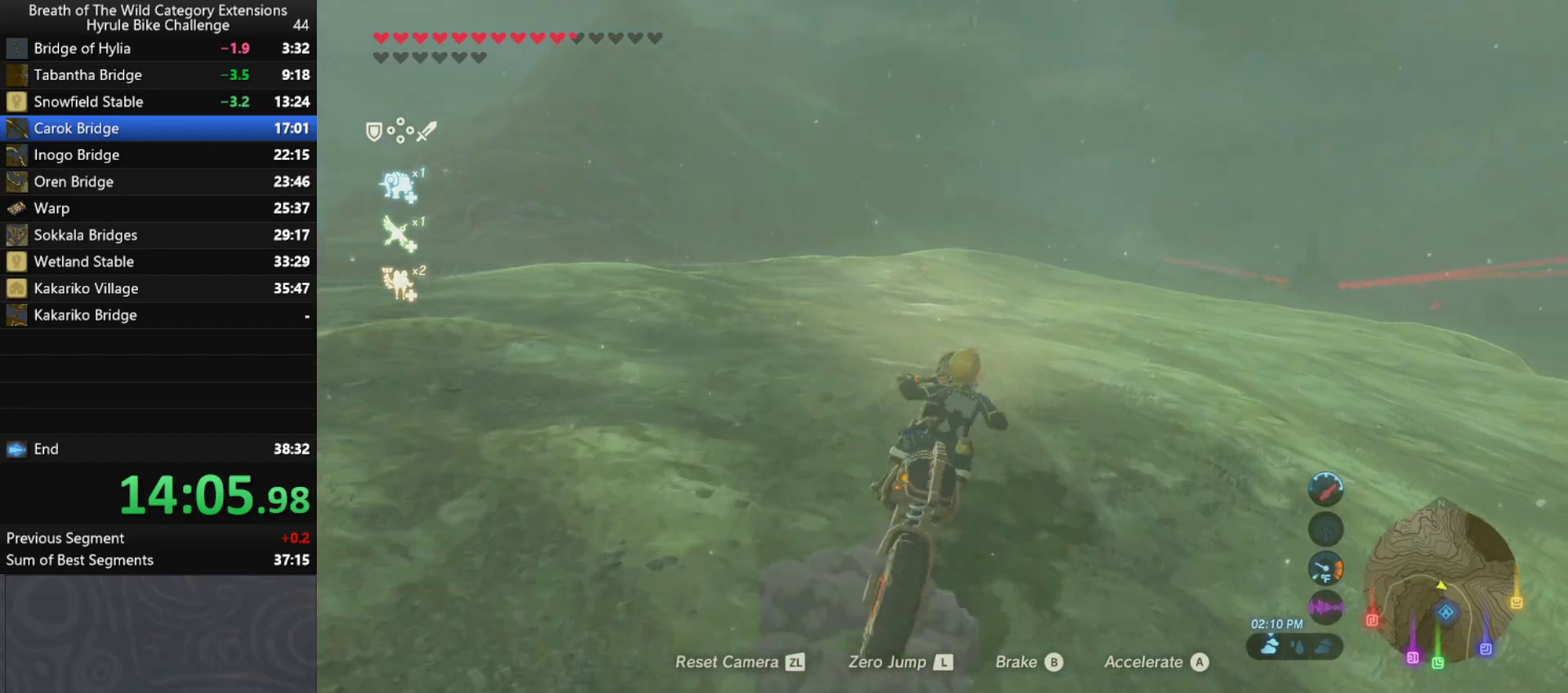
{"buttons": ["A"], "left_stick": "up-right", "right_stick": "center", "events": []}
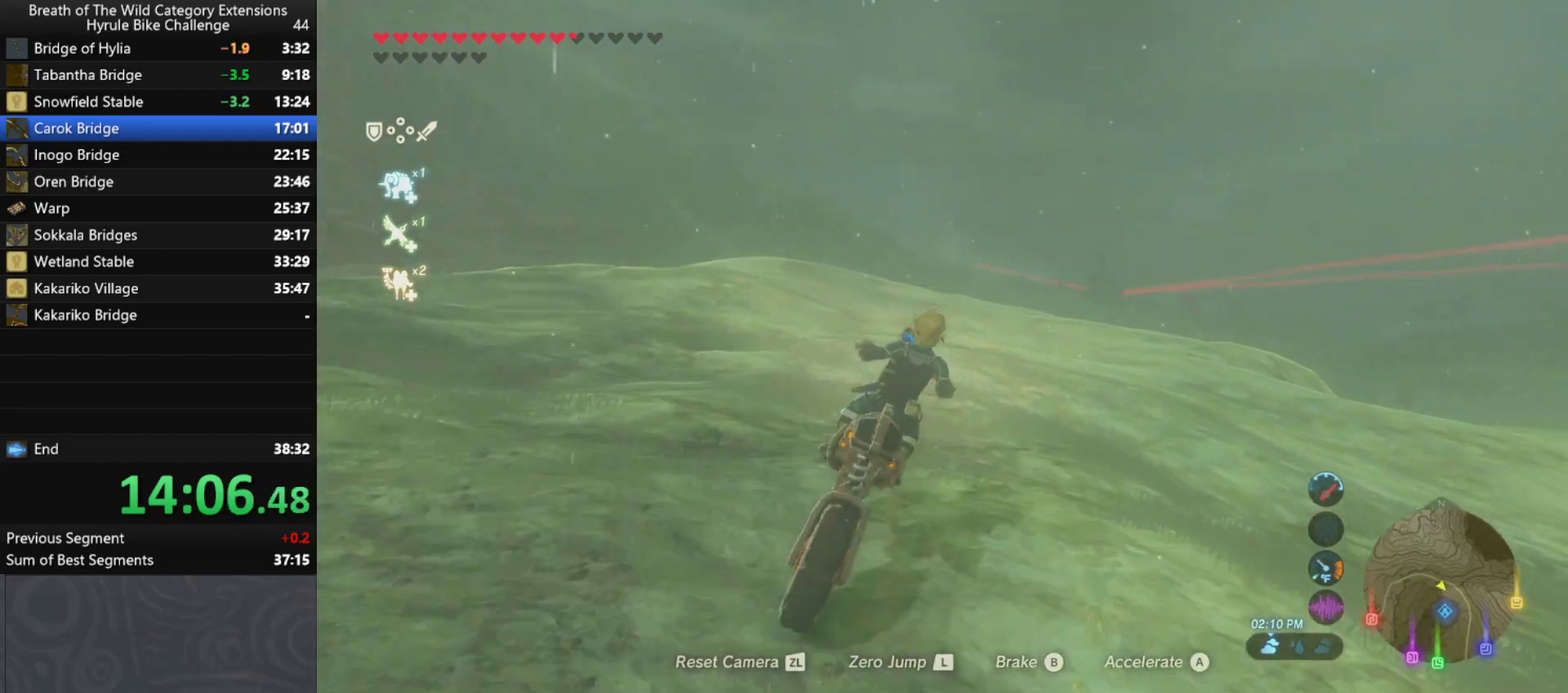
{"buttons": ["A"], "left_stick": "up", "right_stick": "center", "events": [[67, "left_stick", "up"]]}
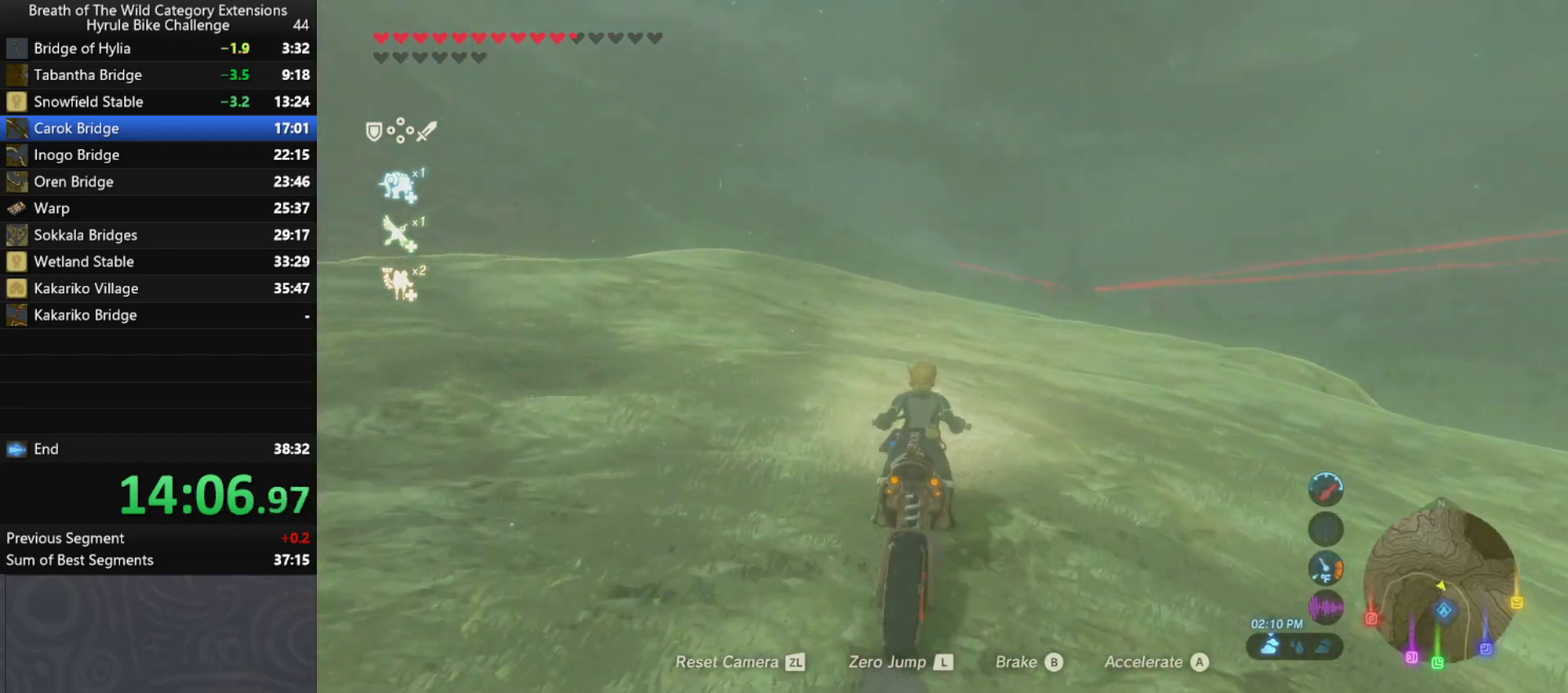
{"buttons": ["A"], "left_stick": "up", "right_stick": "center", "events": []}
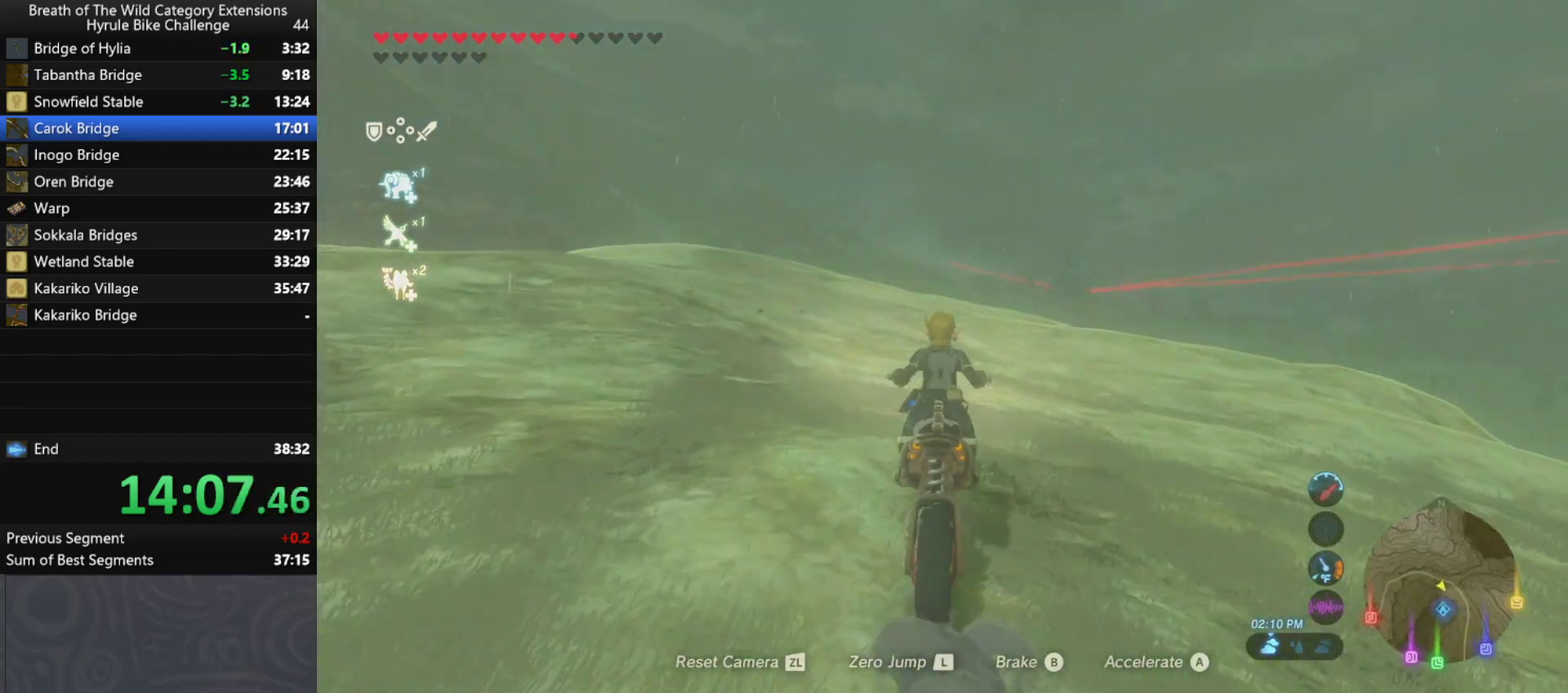
{"buttons": ["A"], "left_stick": "up", "right_stick": "center", "events": []}
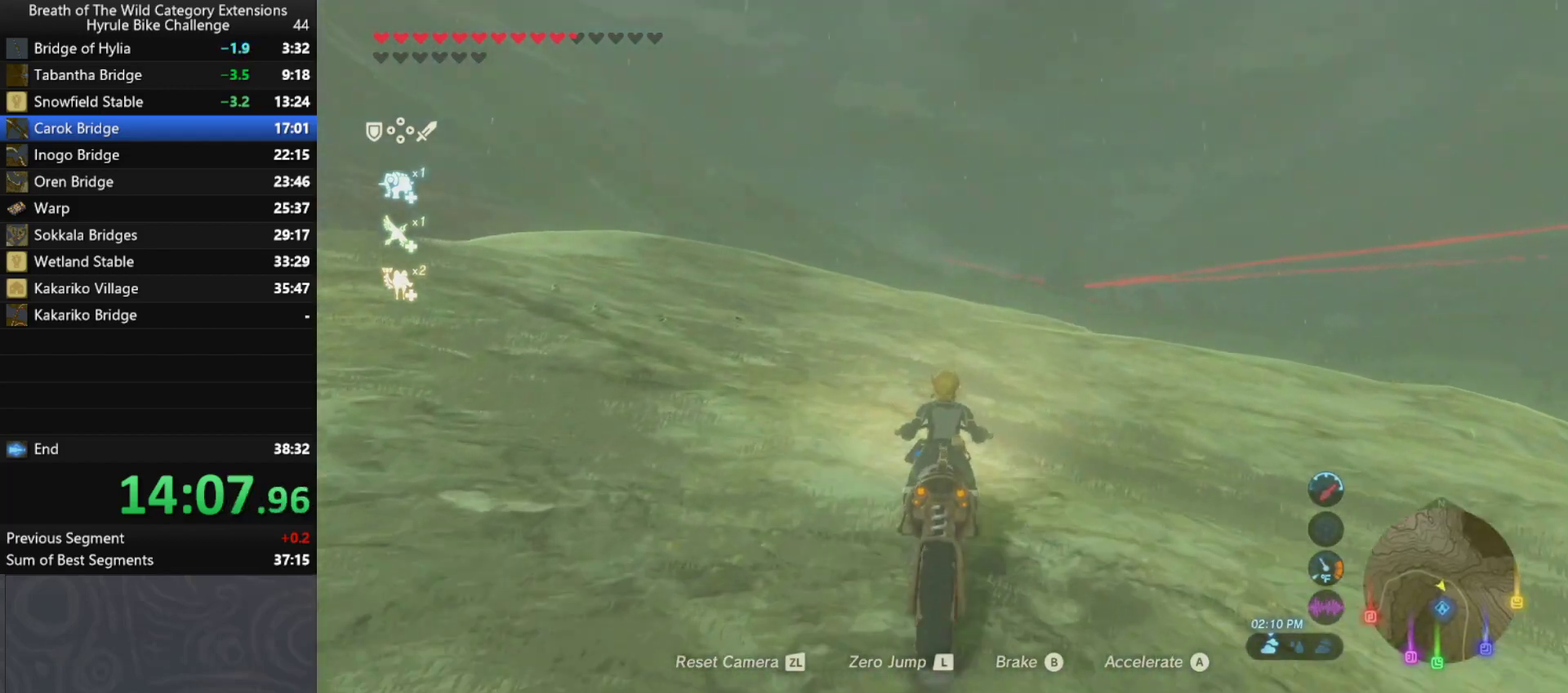
{"buttons": ["A"], "left_stick": "up", "right_stick": "center", "events": []}
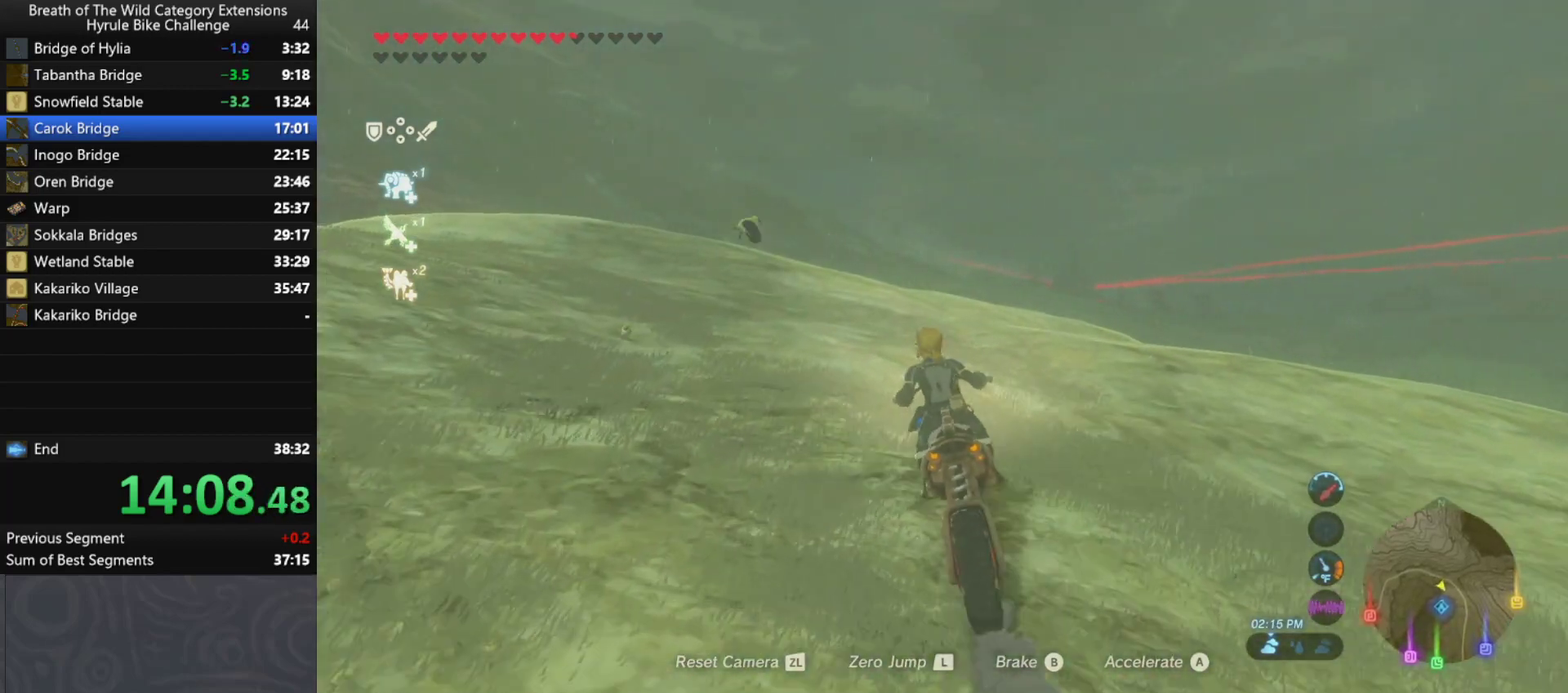
{"buttons": ["A"], "left_stick": "up", "right_stick": "center", "events": []}
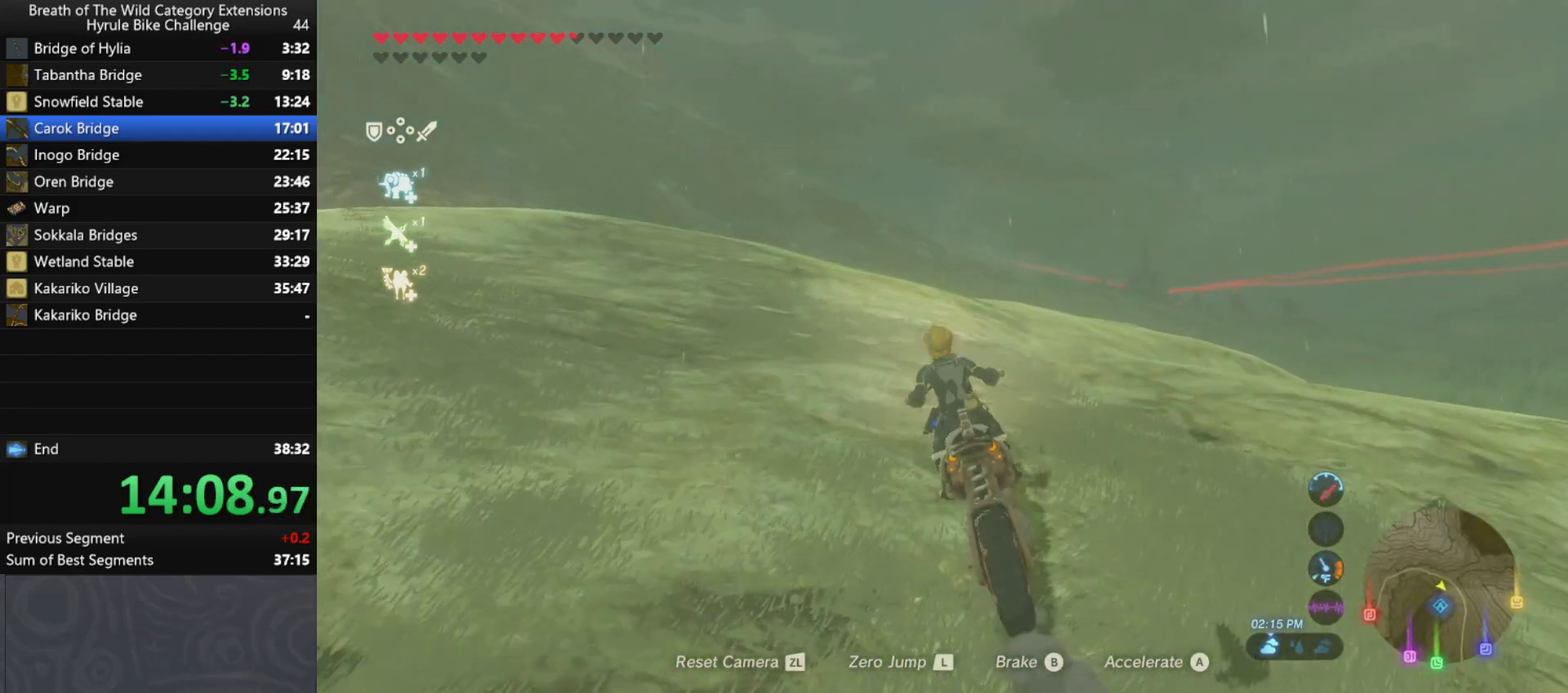
{"buttons": ["A"], "left_stick": "up", "right_stick": "center", "events": []}
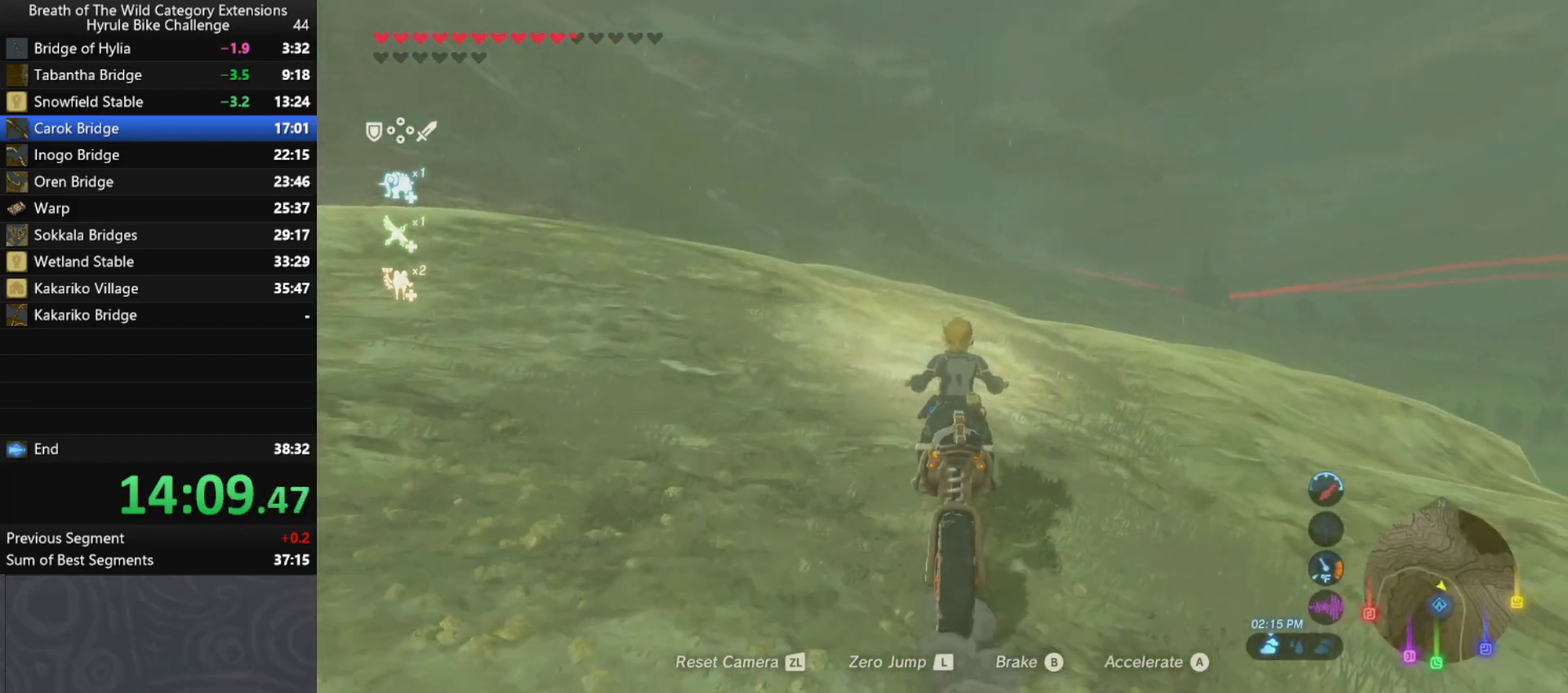
{"buttons": ["A"], "left_stick": "center", "right_stick": "center", "events": [[367, "left_stick", "center"]]}
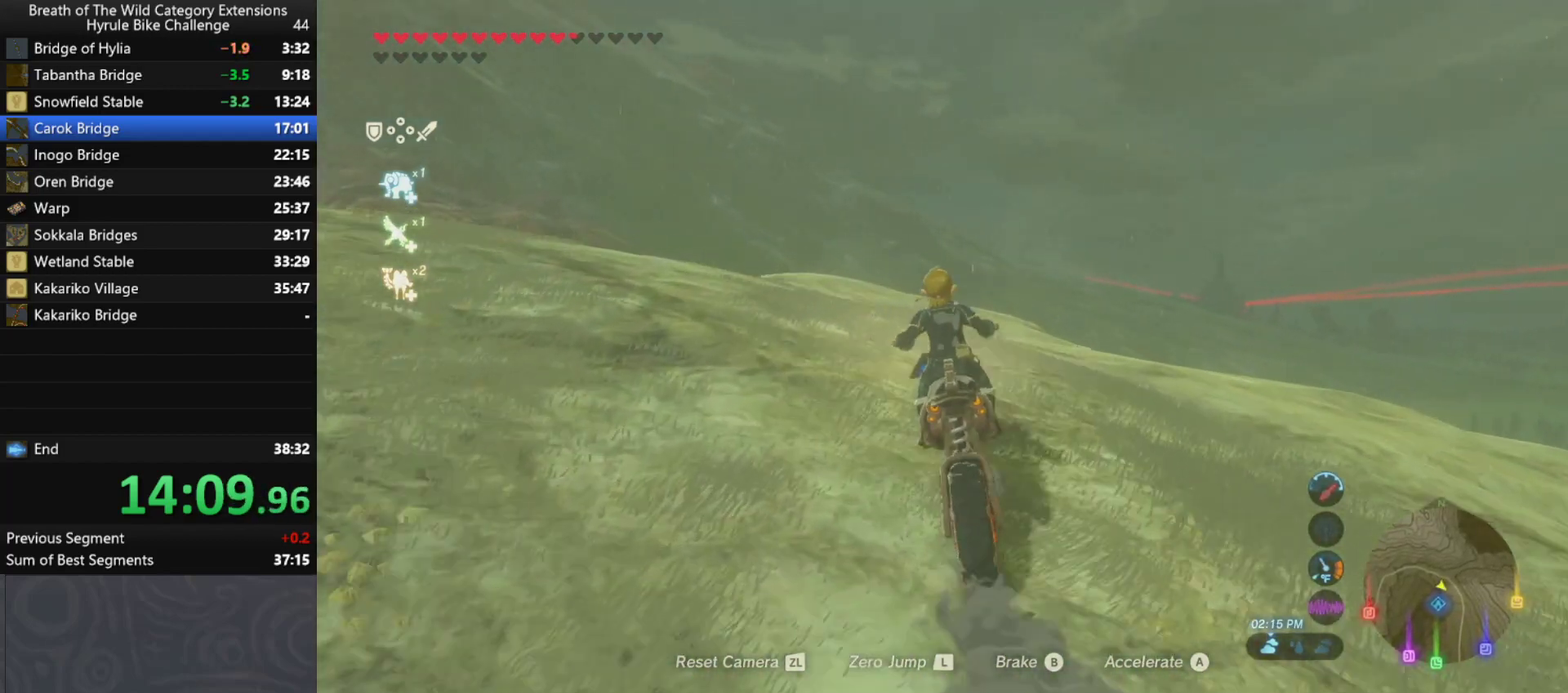
{"buttons": ["A"], "left_stick": "center", "right_stick": "center", "events": [[33, "right_stick", "down"], [433, "right_stick", "center"]]}
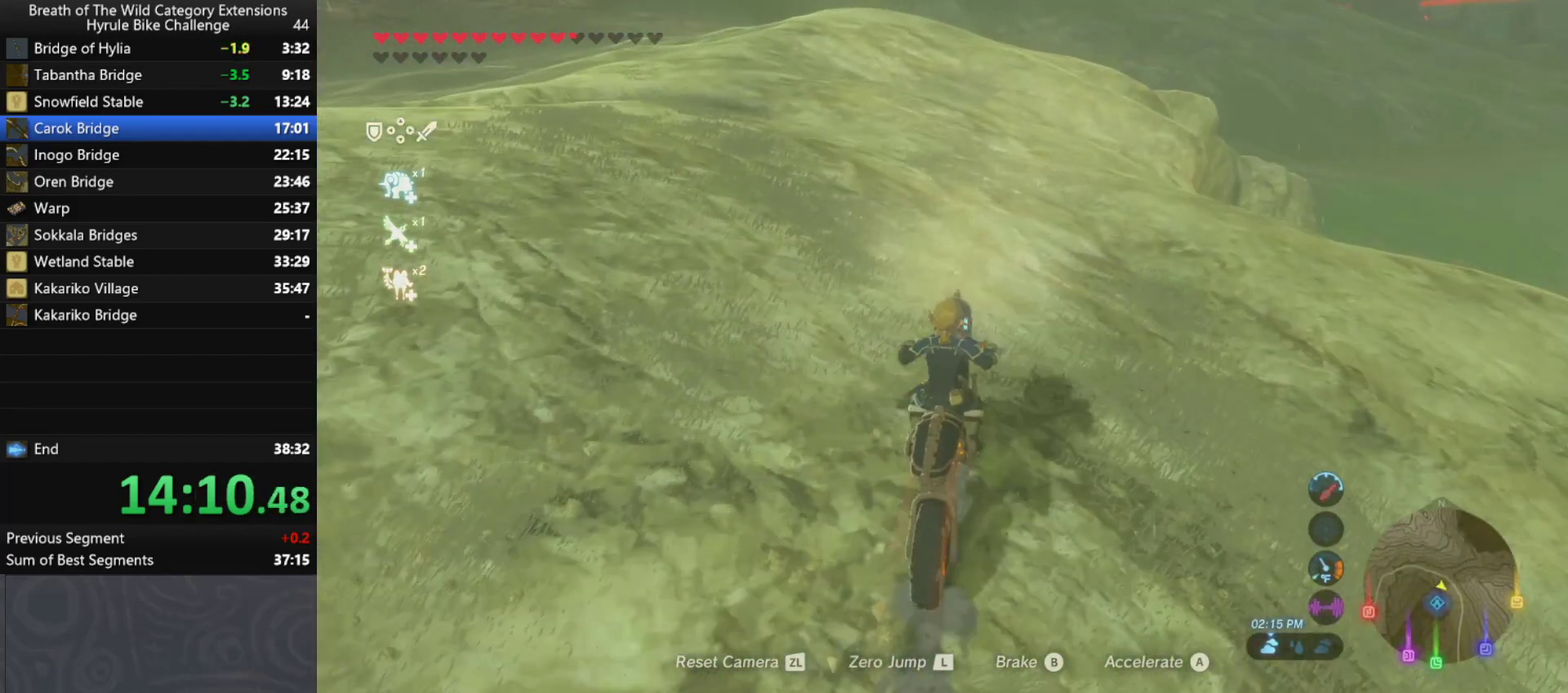
{"buttons": ["A"], "left_stick": "up", "right_stick": "center", "events": [[200, "left_stick", "up"]]}
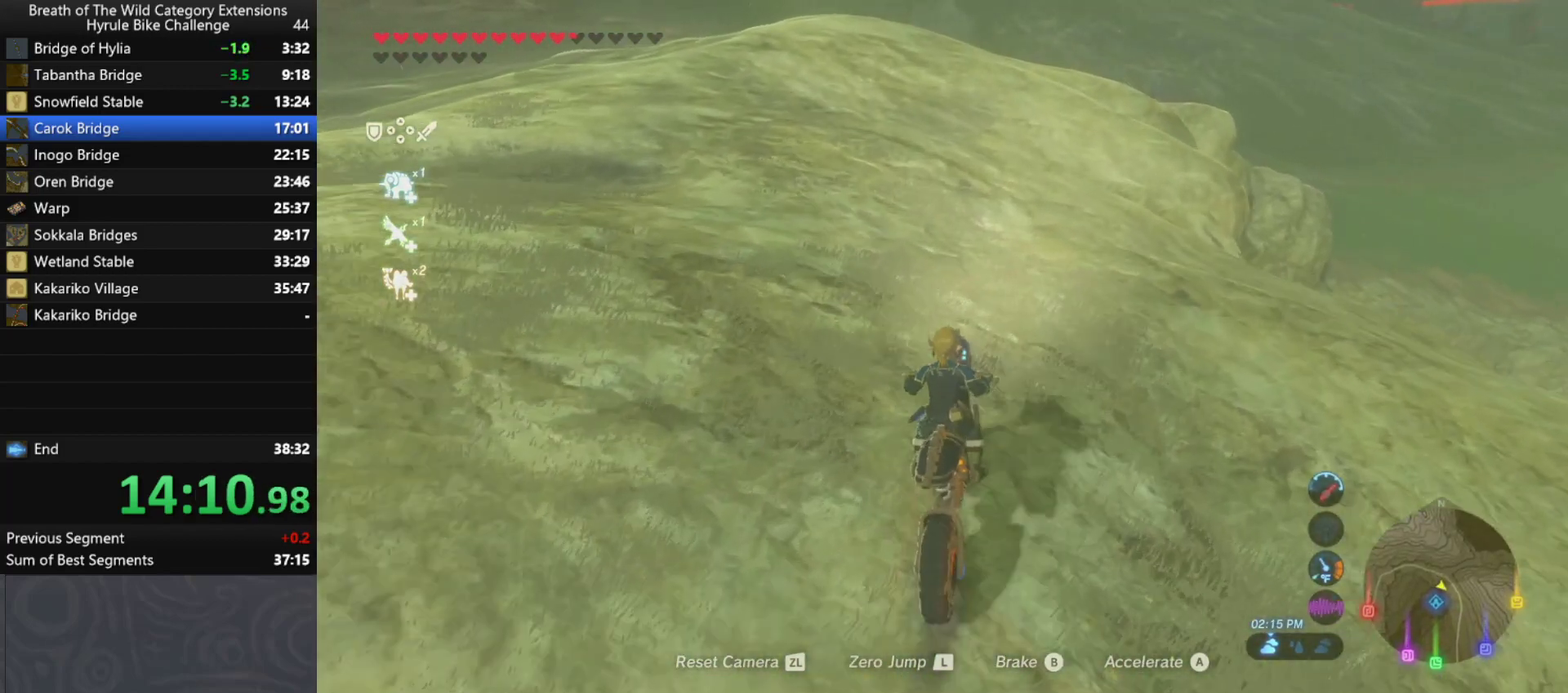
{"buttons": ["A"], "left_stick": "up-left", "right_stick": "center", "events": [[233, "left_stick", "up-left"]]}